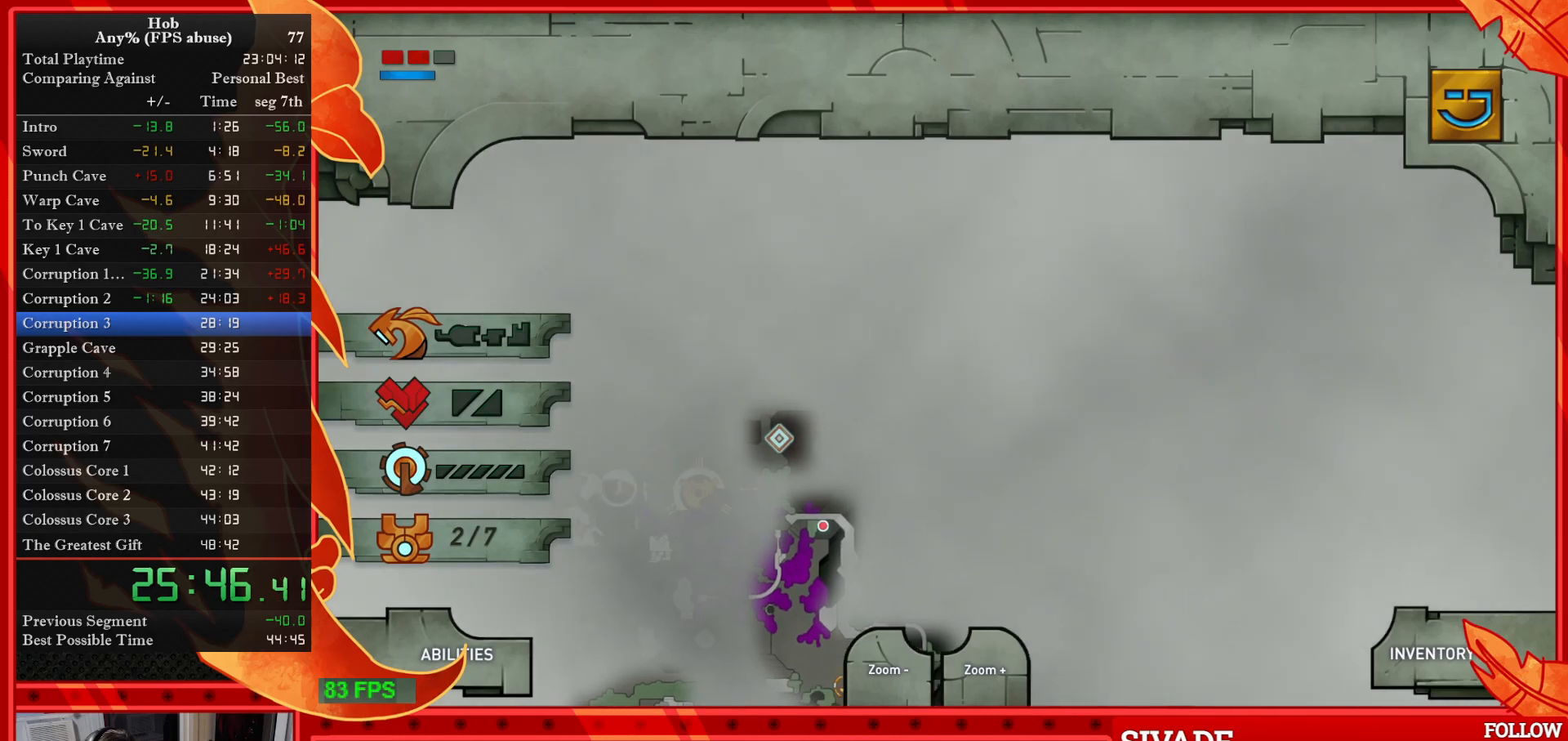
Gameplay with a controller (PlayStation layout); each line is a JSON object with the inputs held at the frame after it (dt_ms = milliseconds from this image to that frame). "events" lists button and stick changes between this image and that frame as [ms after this image, input, new state], when the widget could be followed in between. This document gives stick clicks only as held states, not as events. Not read: R1.
{"dt_ms": 500, "buttons": ["CIRCLE"], "left_stick": "up-right", "right_stick": "center", "events": [[83, "CIRCLE", "down"], [167, "CIRCLE", "up"], [250, "CIRCLE", "down"], [367, "CIRCLE", "up"], [433, "CIRCLE", "down"]]}
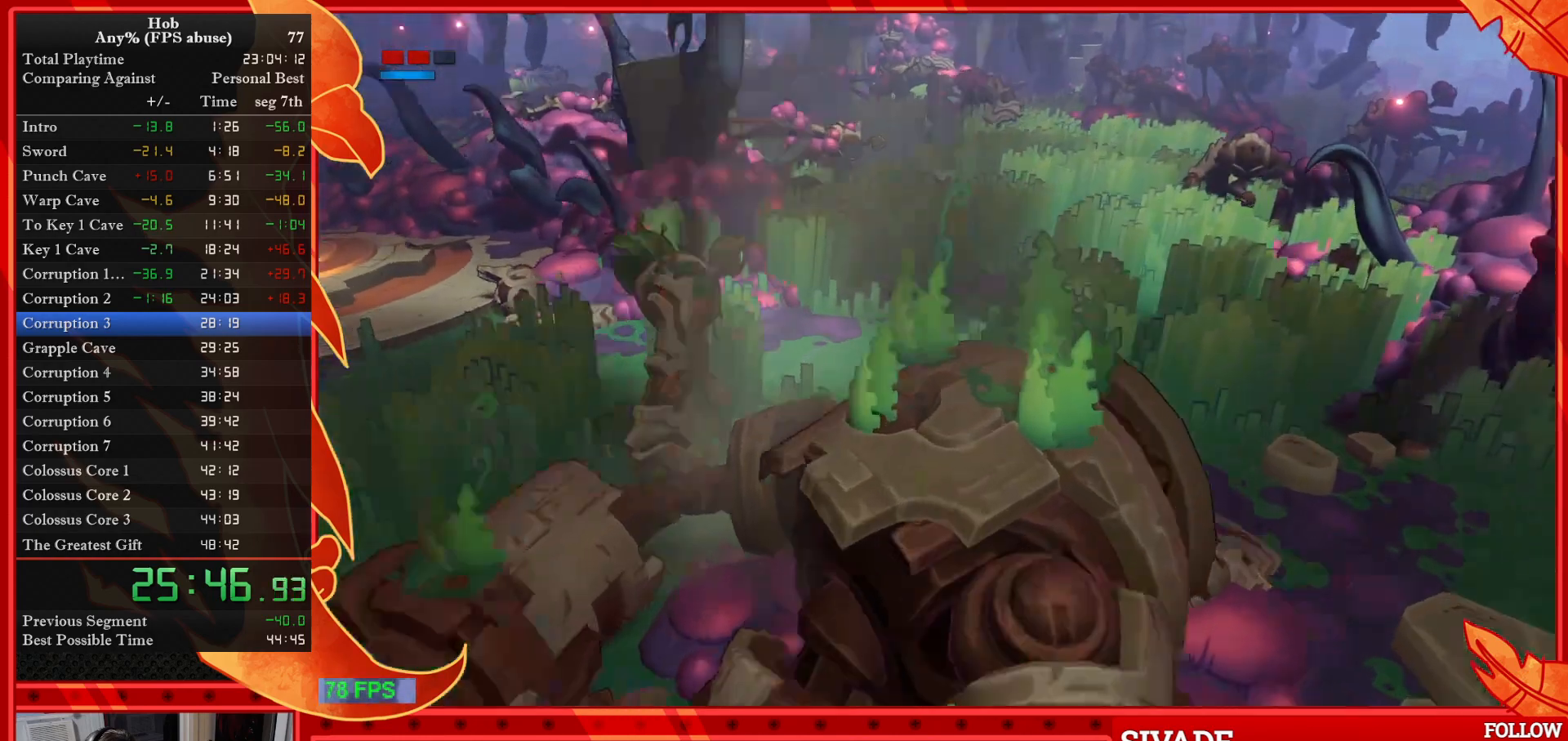
{"dt_ms": 500, "buttons": [], "left_stick": "up-right", "right_stick": "center", "events": [[33, "CIRCLE", "up"], [133, "CIRCLE", "down"], [300, "CIRCLE", "up"]]}
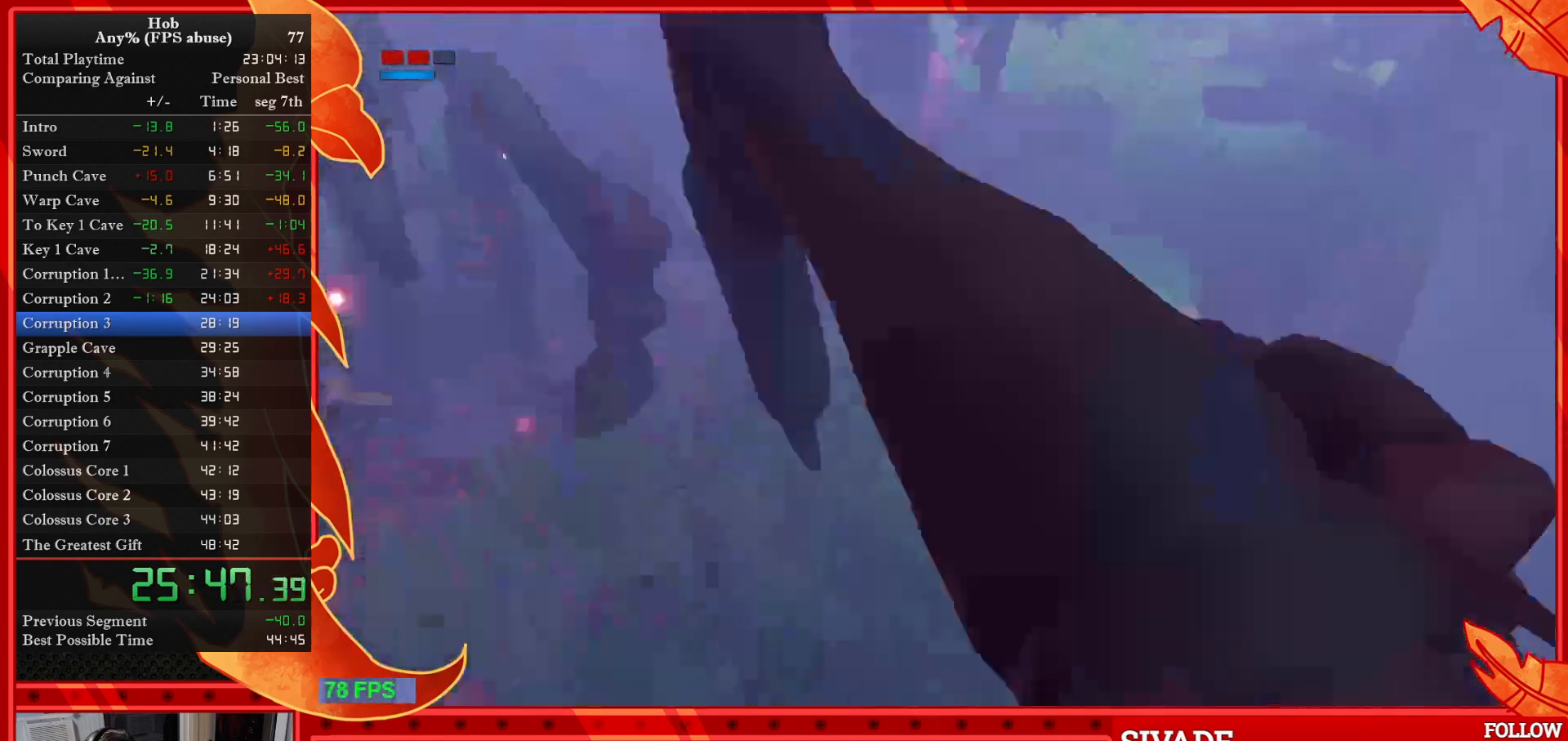
{"dt_ms": 500, "buttons": [], "left_stick": "center", "right_stick": "center", "events": [[183, "left_stick", "center"]]}
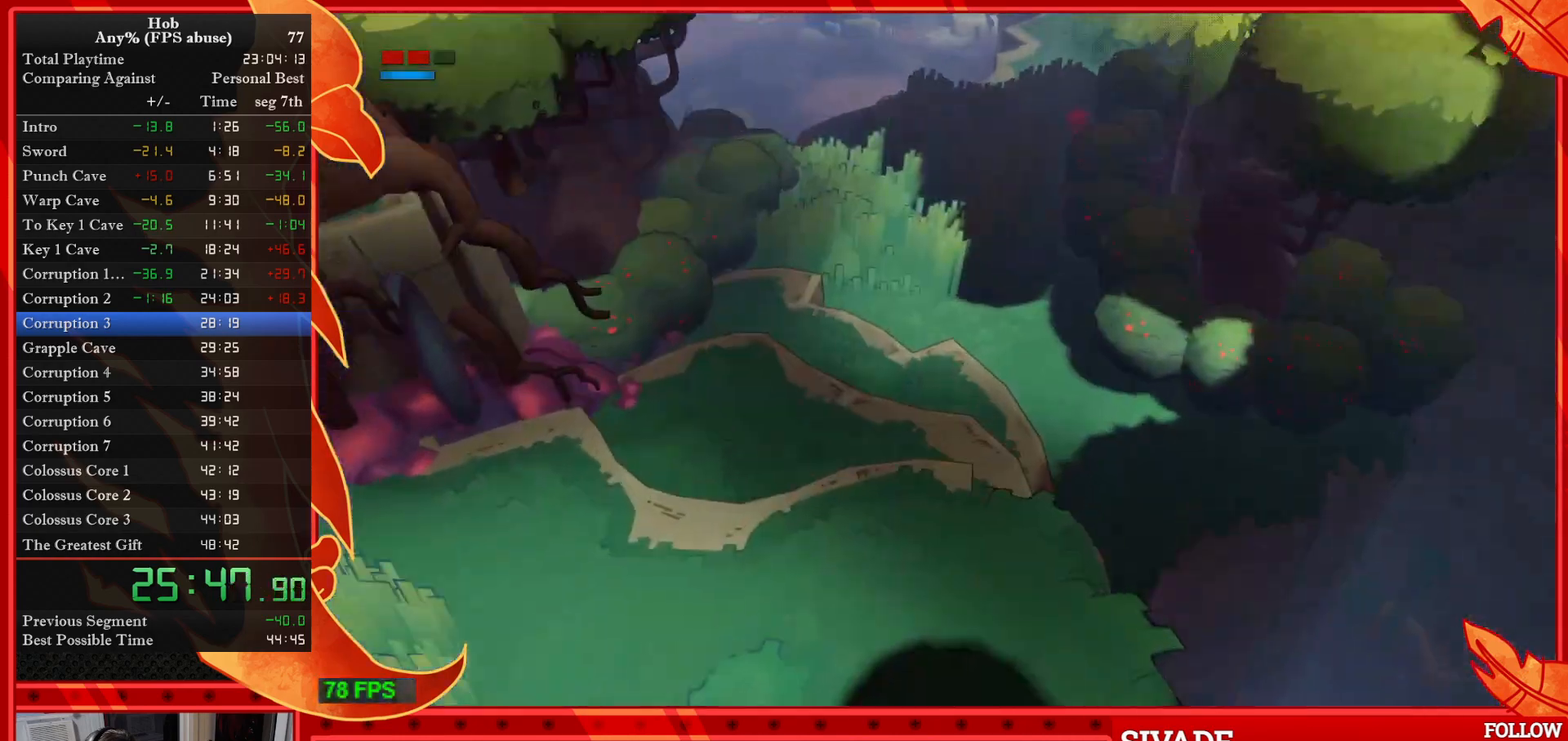
{"dt_ms": 500, "buttons": [], "left_stick": "center", "right_stick": "center", "events": []}
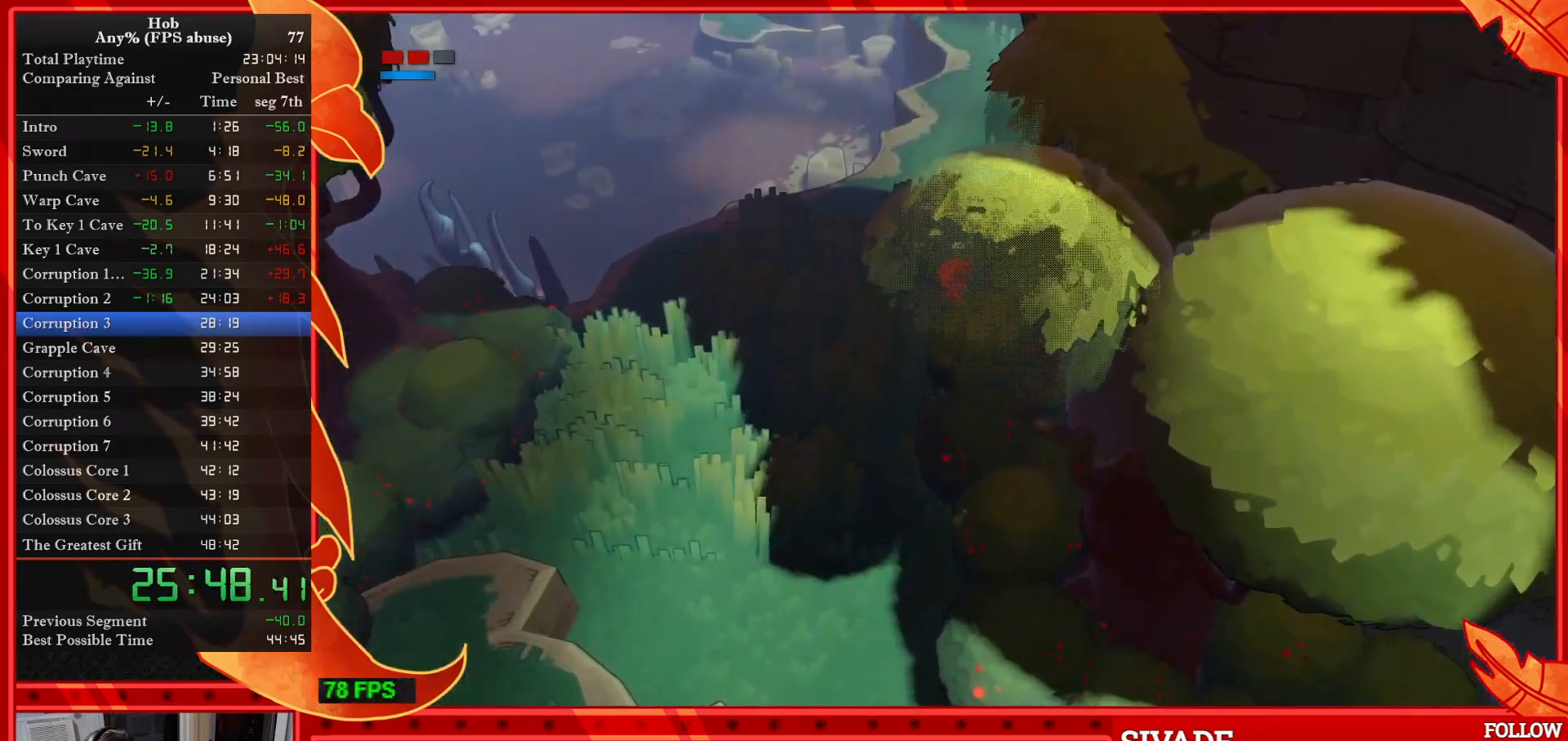
{"dt_ms": 500, "buttons": [], "left_stick": "left", "right_stick": "center", "events": [[100, "left_stick", "left"]]}
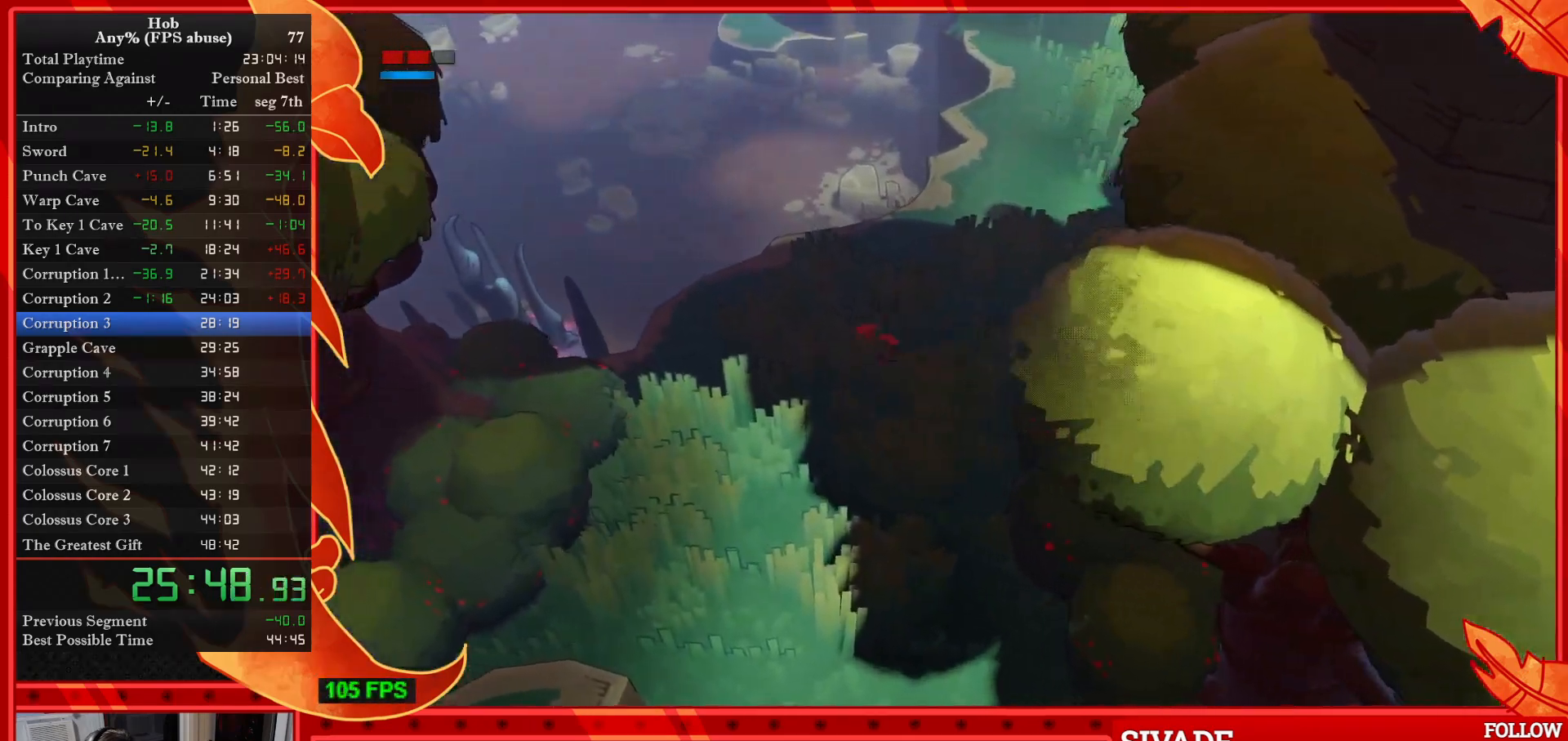
{"dt_ms": 500, "buttons": [], "left_stick": "left", "right_stick": "center", "events": []}
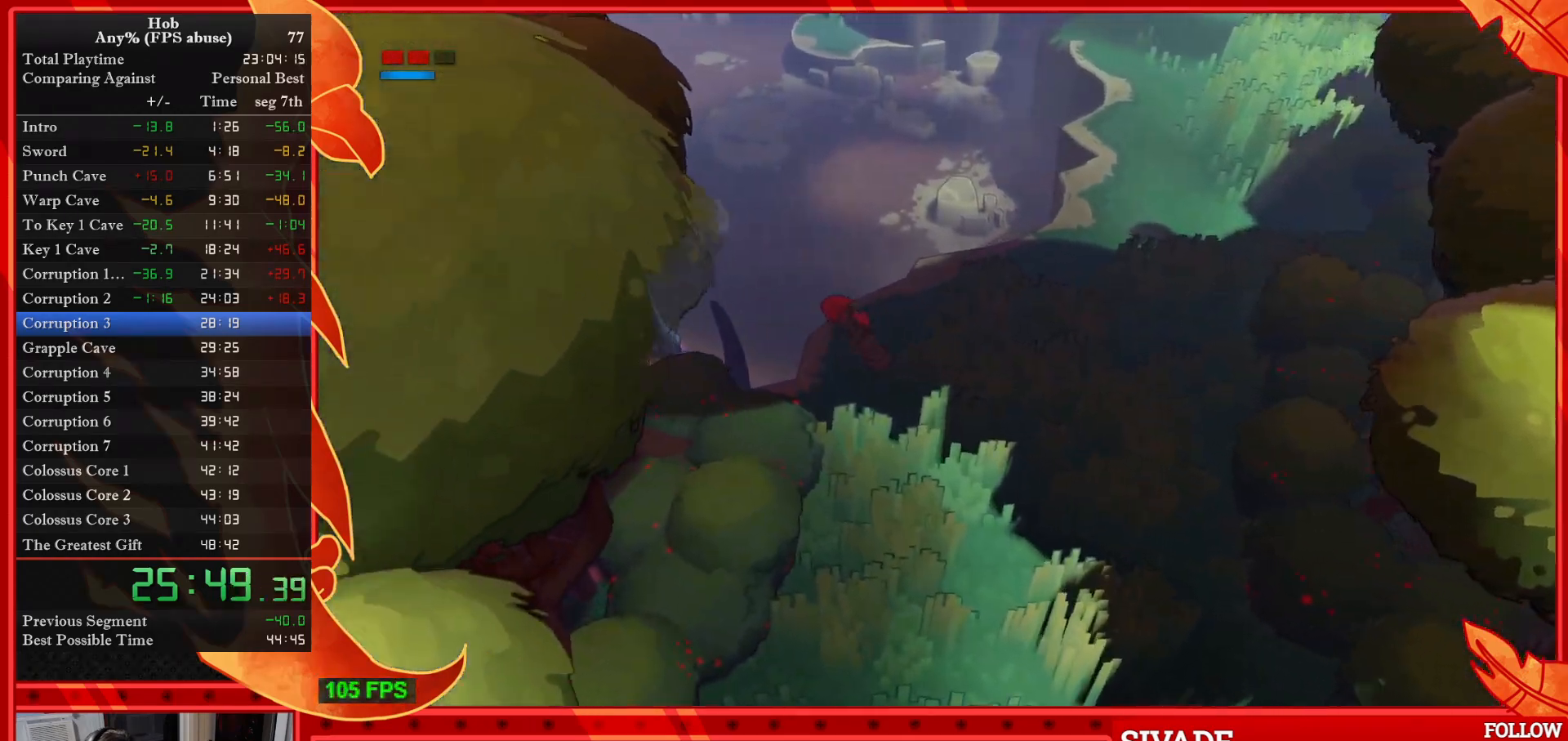
{"dt_ms": 500, "buttons": [], "left_stick": "center", "right_stick": "center", "events": [[50, "left_stick", "center"], [250, "left_stick", "up"], [367, "left_stick", "center"]]}
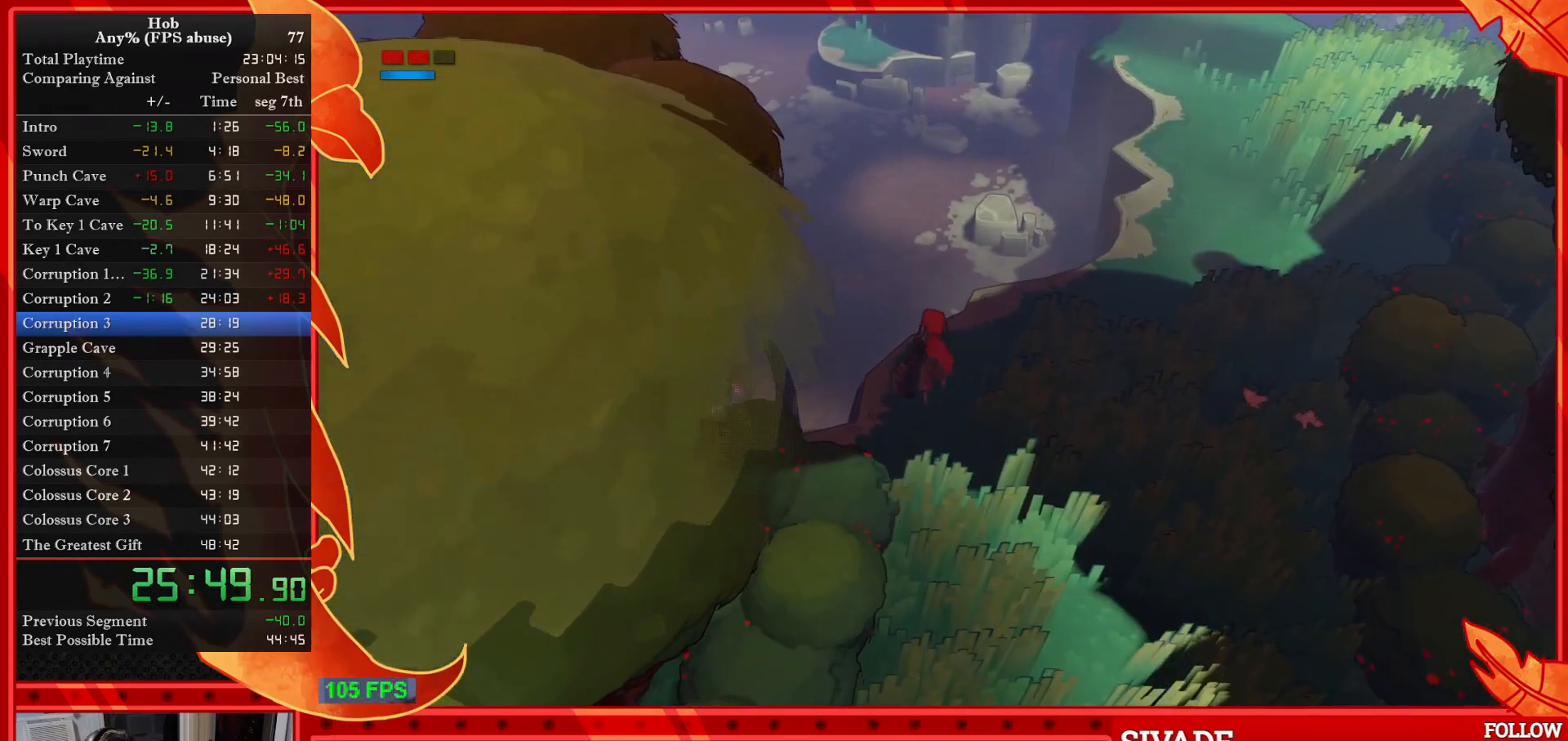
{"dt_ms": 500, "buttons": [], "left_stick": "center", "right_stick": "center", "events": [[67, "left_stick", "down-right"], [183, "left_stick", "center"]]}
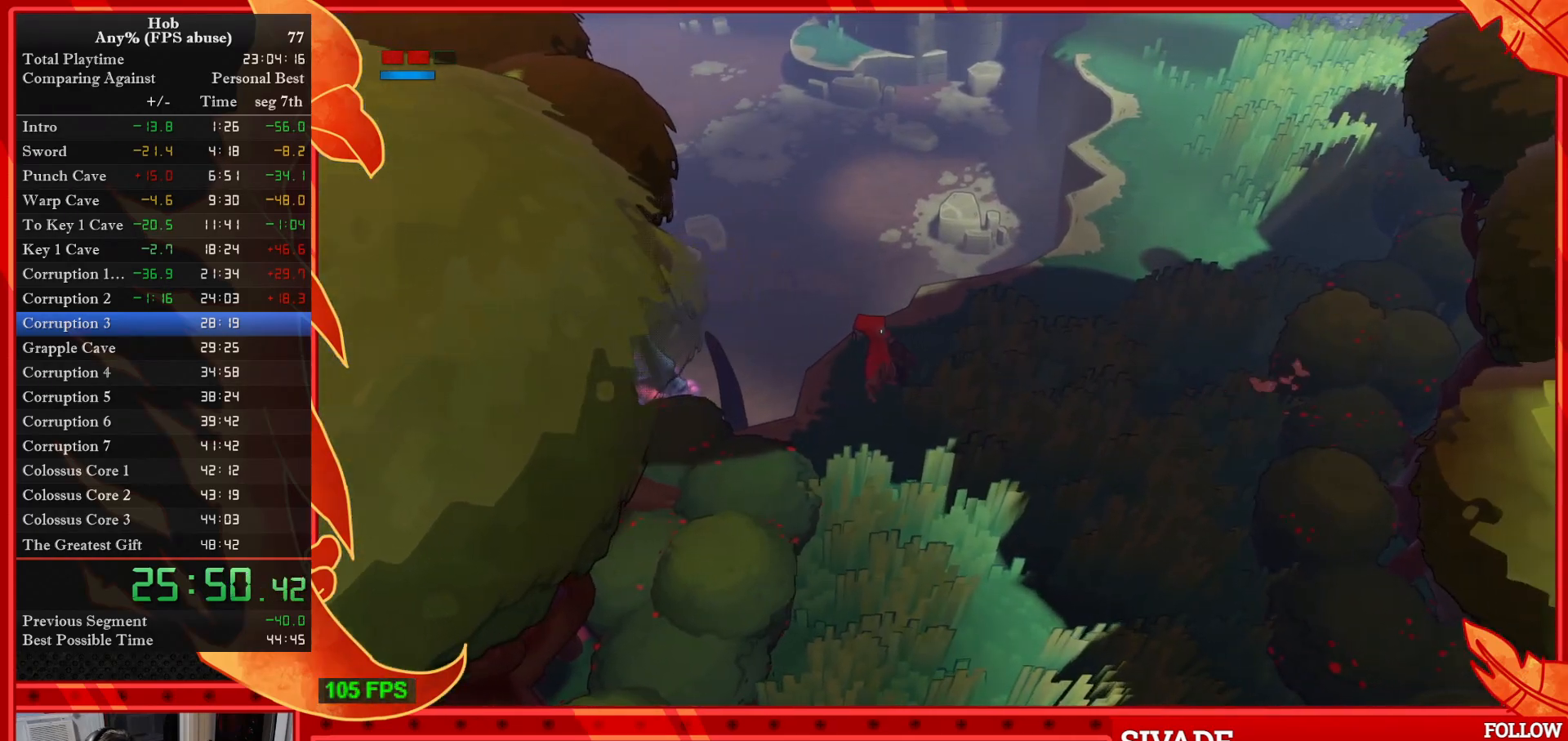
{"dt_ms": 500, "buttons": [], "left_stick": "center", "right_stick": "center", "events": [[50, "DPAD_LEFT", "down"], [167, "DPAD_LEFT", "up"], [350, "DPAD_LEFT", "down"], [417, "DPAD_LEFT", "up"]]}
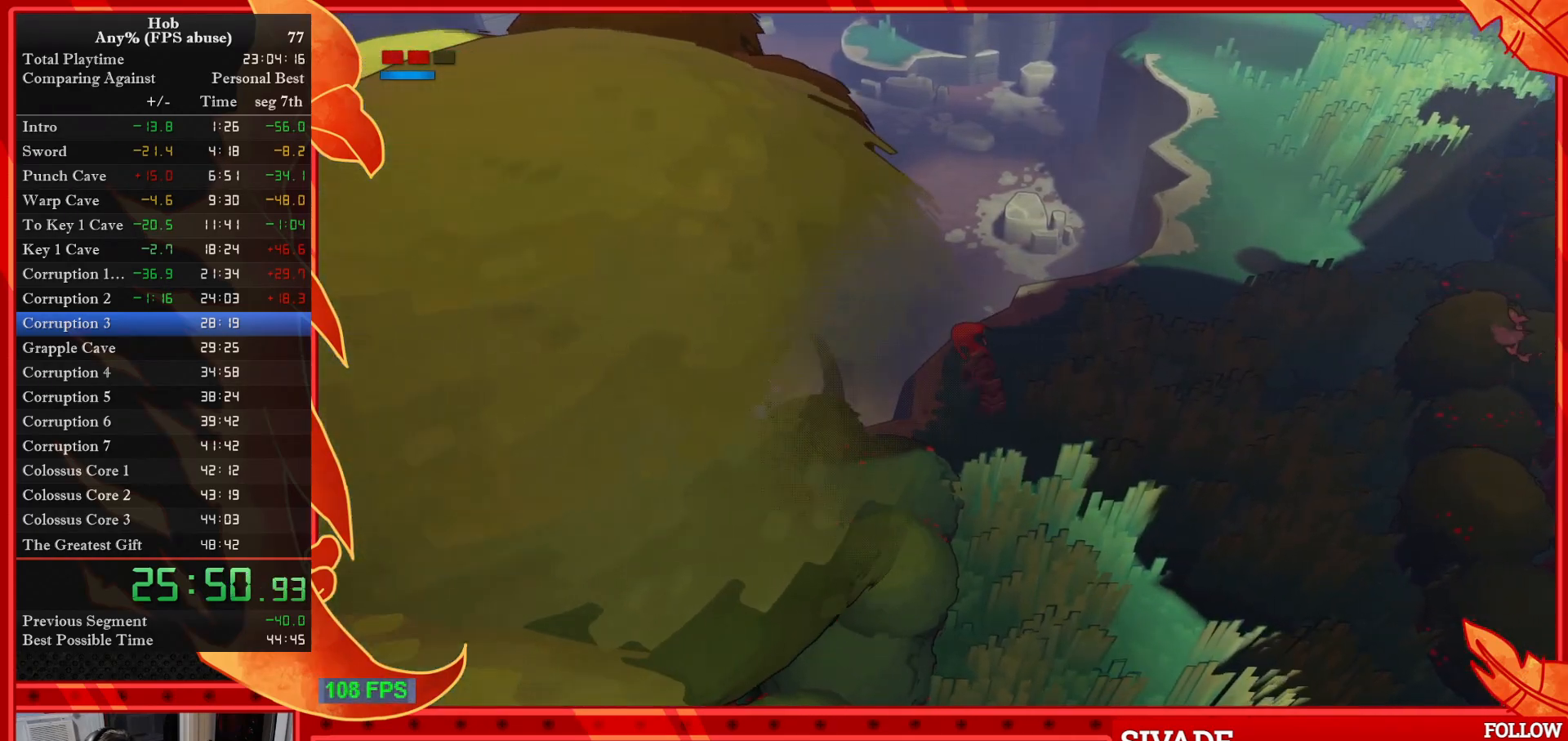
{"dt_ms": 500, "buttons": [], "left_stick": "center", "right_stick": "center", "events": []}
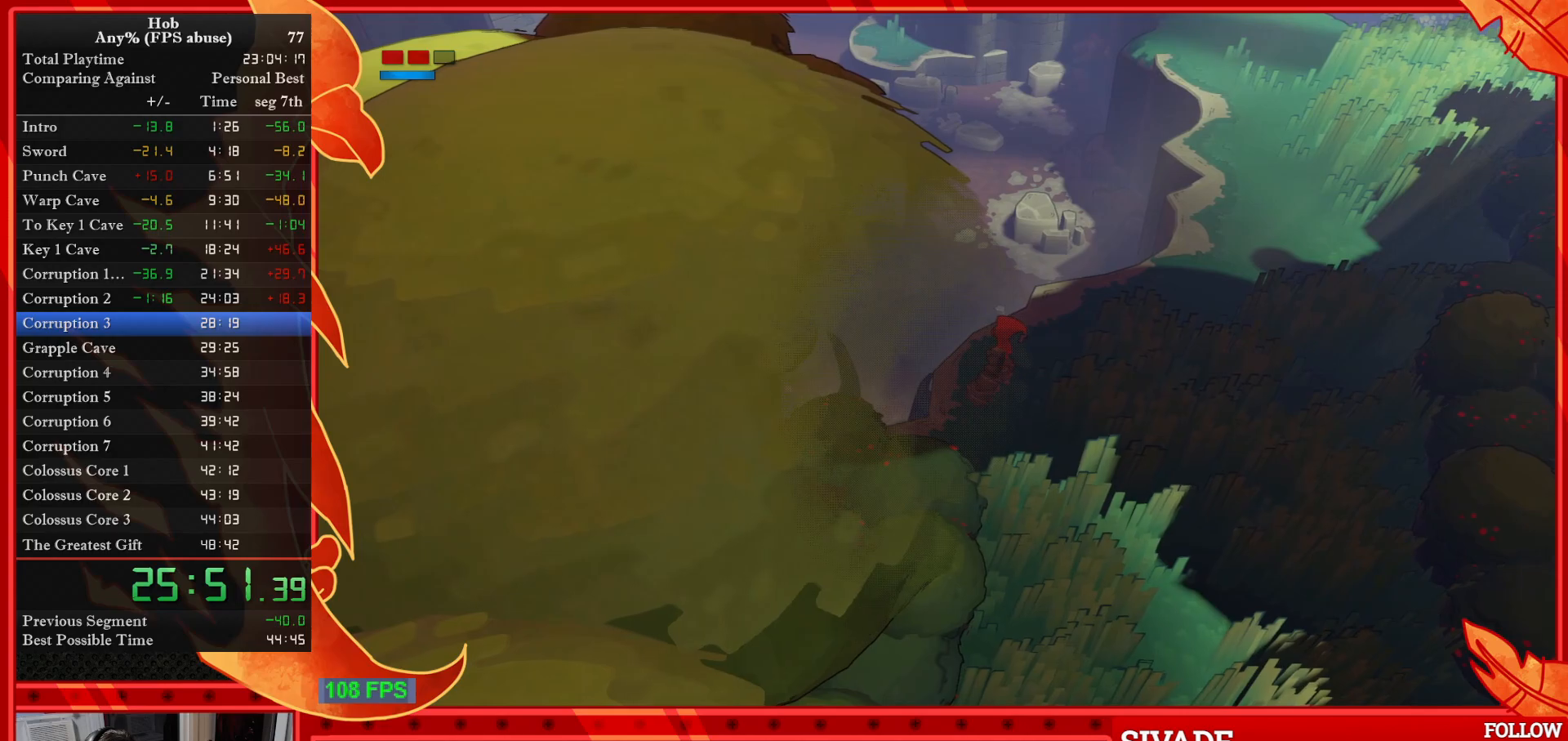
{"dt_ms": 500, "buttons": ["DPAD_LEFT"], "left_stick": "center", "right_stick": "center", "events": [[283, "DPAD_LEFT", "down"], [317, "SQUARE", "down"], [450, "SQUARE", "up"]]}
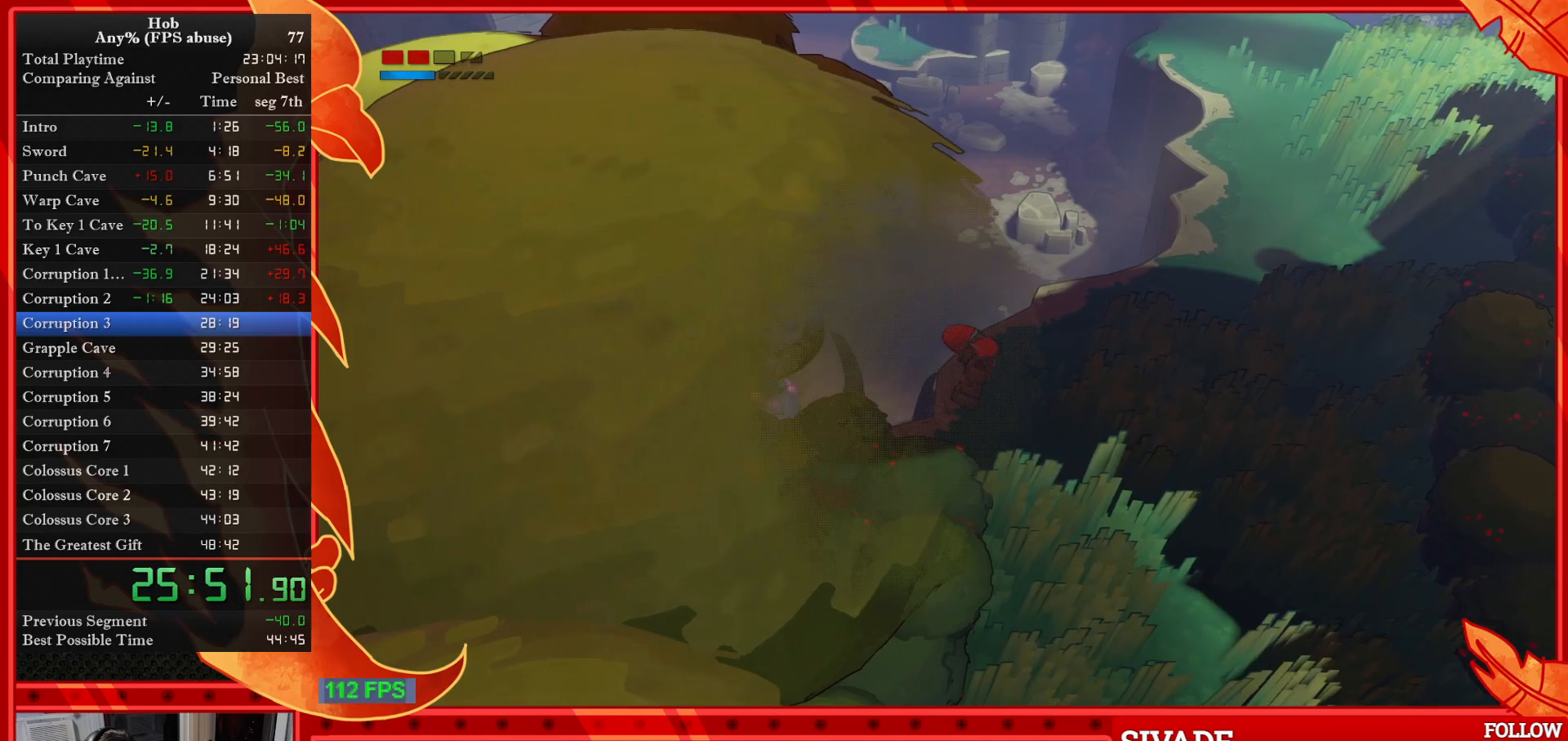
{"dt_ms": 500, "buttons": ["CROSS", "DPAD_LEFT"], "left_stick": "center", "right_stick": "center", "events": [[17, "CIRCLE", "down"], [83, "CROSS", "down"], [117, "CIRCLE", "up"]]}
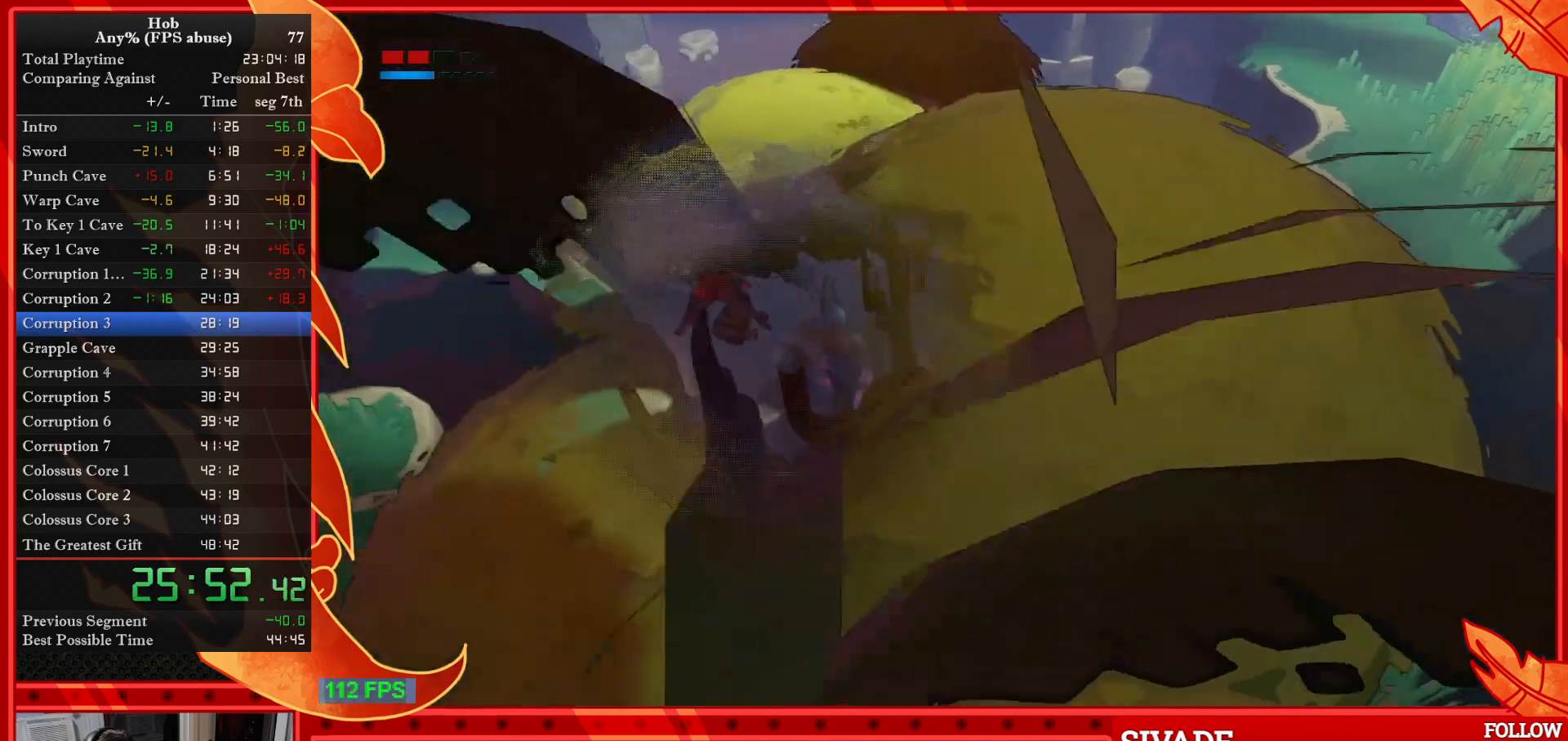
{"dt_ms": 500, "buttons": ["CROSS", "DPAD_LEFT"], "left_stick": "center", "right_stick": "center", "events": []}
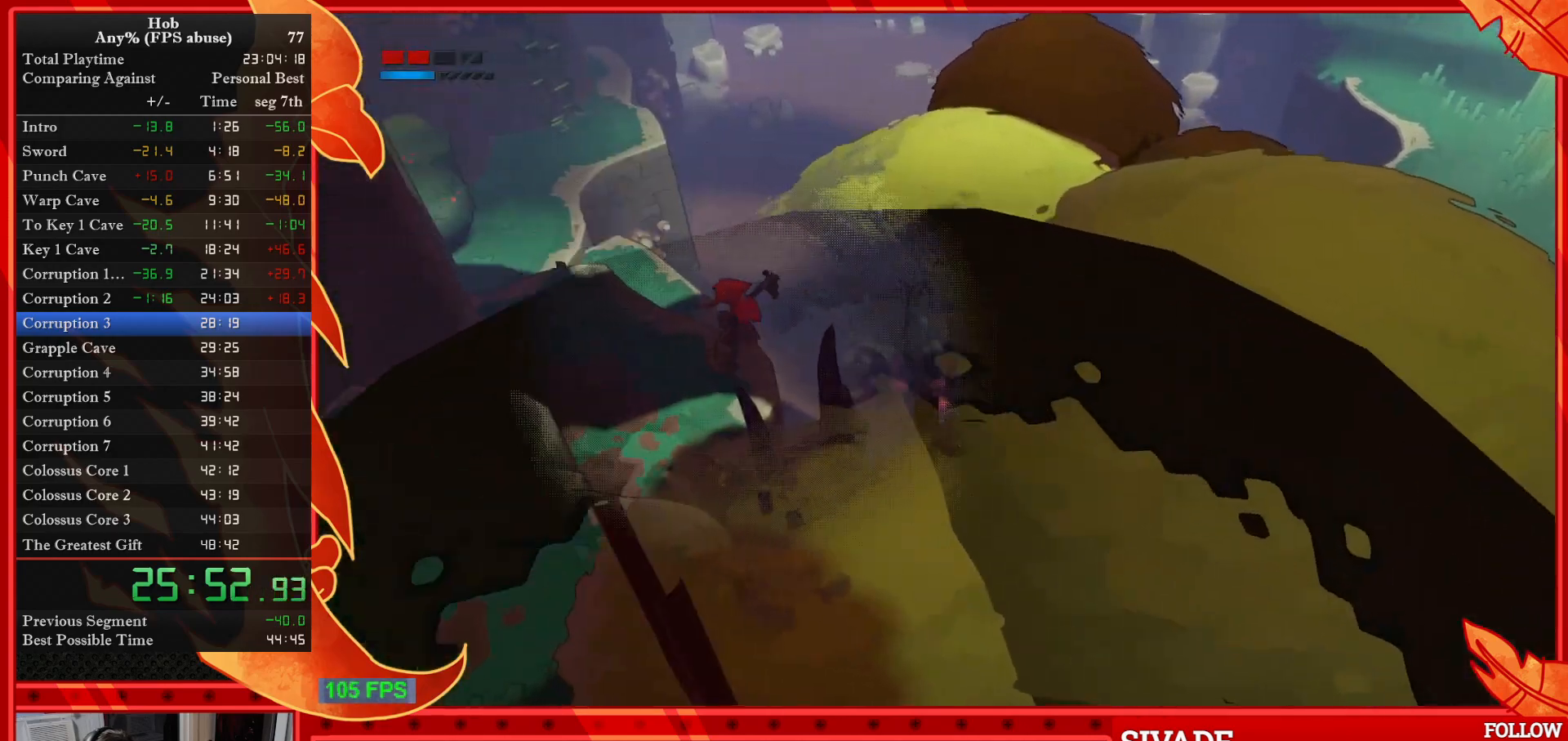
{"dt_ms": 1000, "buttons": [], "left_stick": "down-left", "right_stick": "center", "events": [[33, "DPAD_LEFT", "up"], [50, "CROSS", "up"], [217, "left_stick", "down-left"]]}
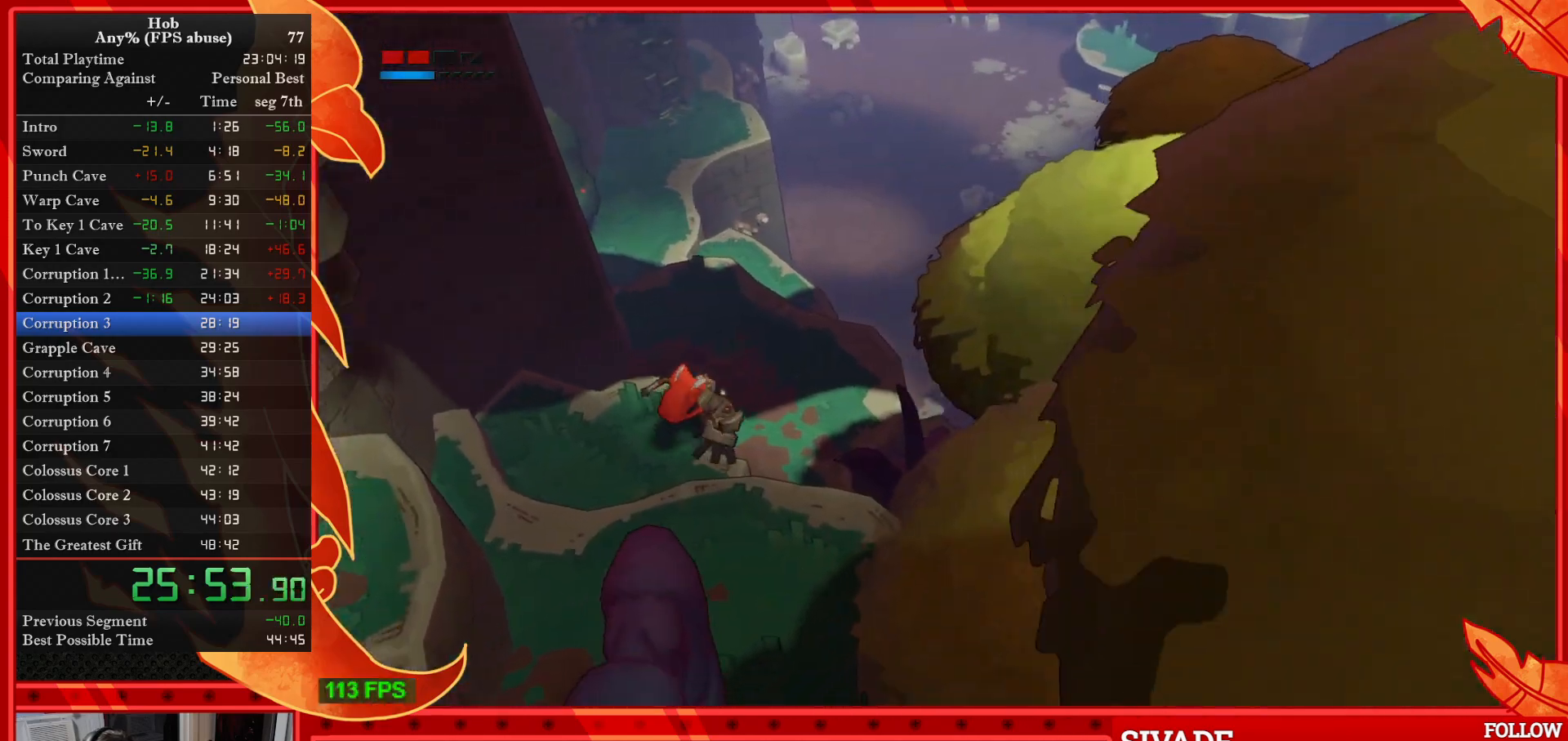
{"dt_ms": 500, "buttons": [], "left_stick": "down", "right_stick": "center"}